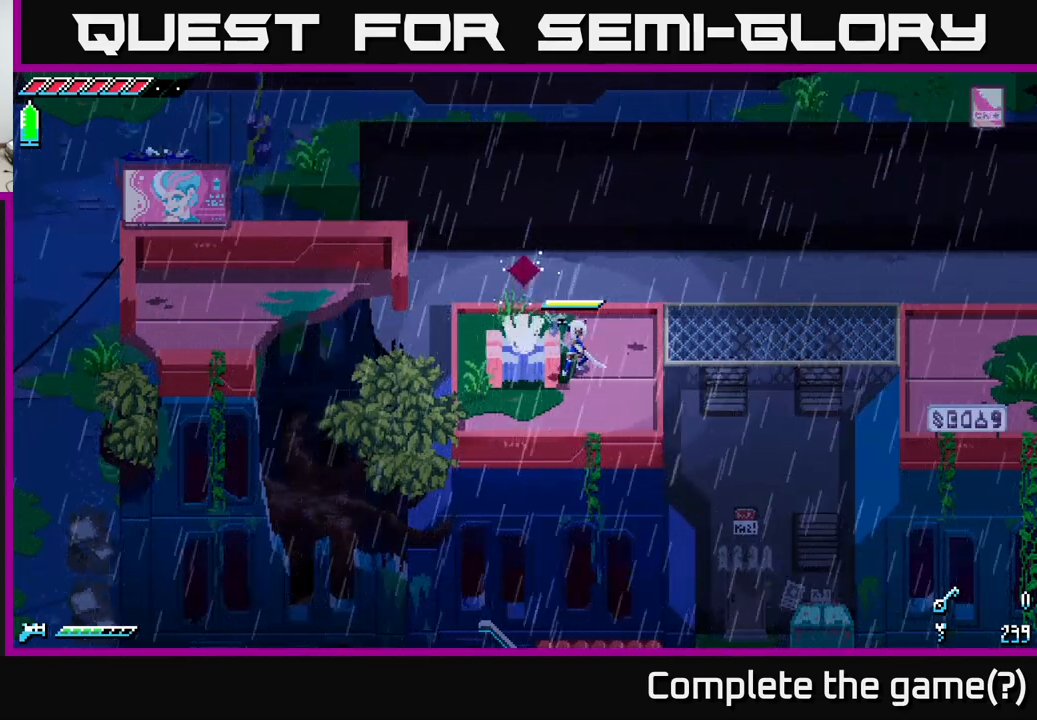
Gameplay with a controller (Xbox layout); each line is a JSON object with the inputs held at the frame after it. "events" lists button and stick changes between this image and that frame as [ms after this image, input, new state], when the widget could be followed in between.
{"buttons": [], "left_stick": "center", "right_stick": "center", "events": []}
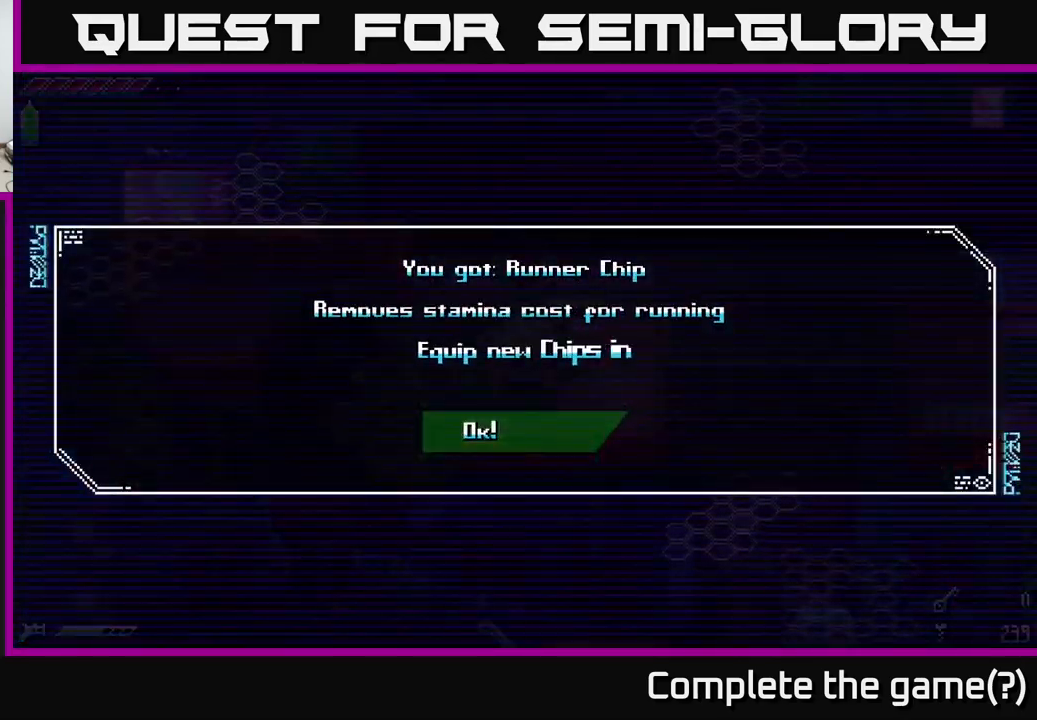
{"buttons": [], "left_stick": "center", "right_stick": "center", "events": []}
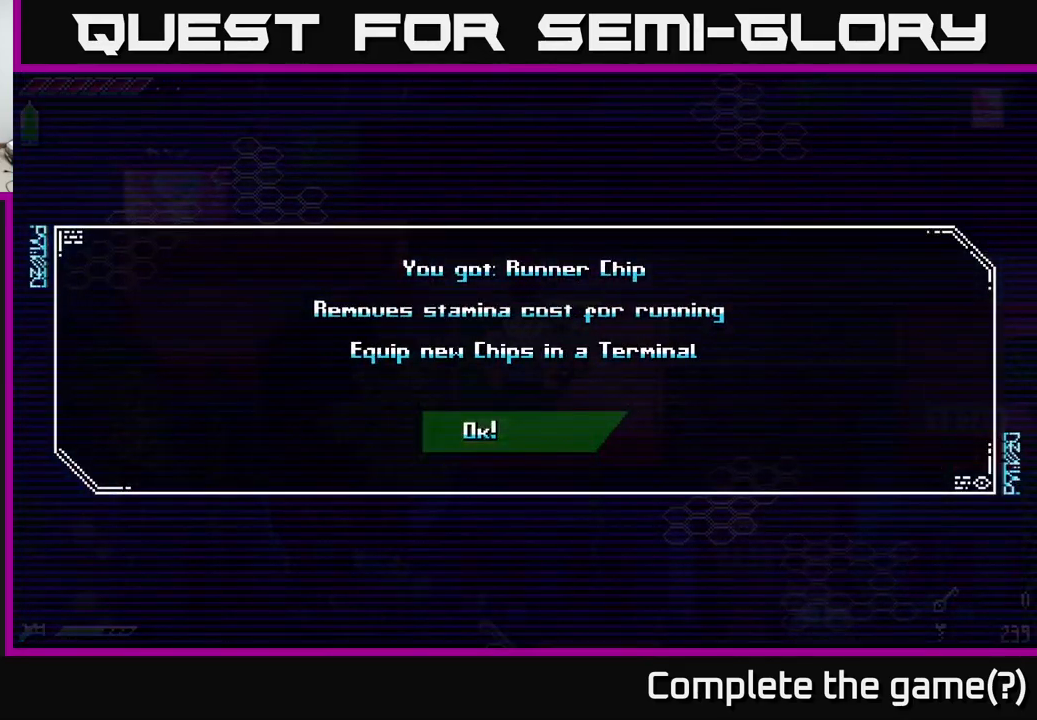
{"buttons": [], "left_stick": "center", "right_stick": "center", "events": []}
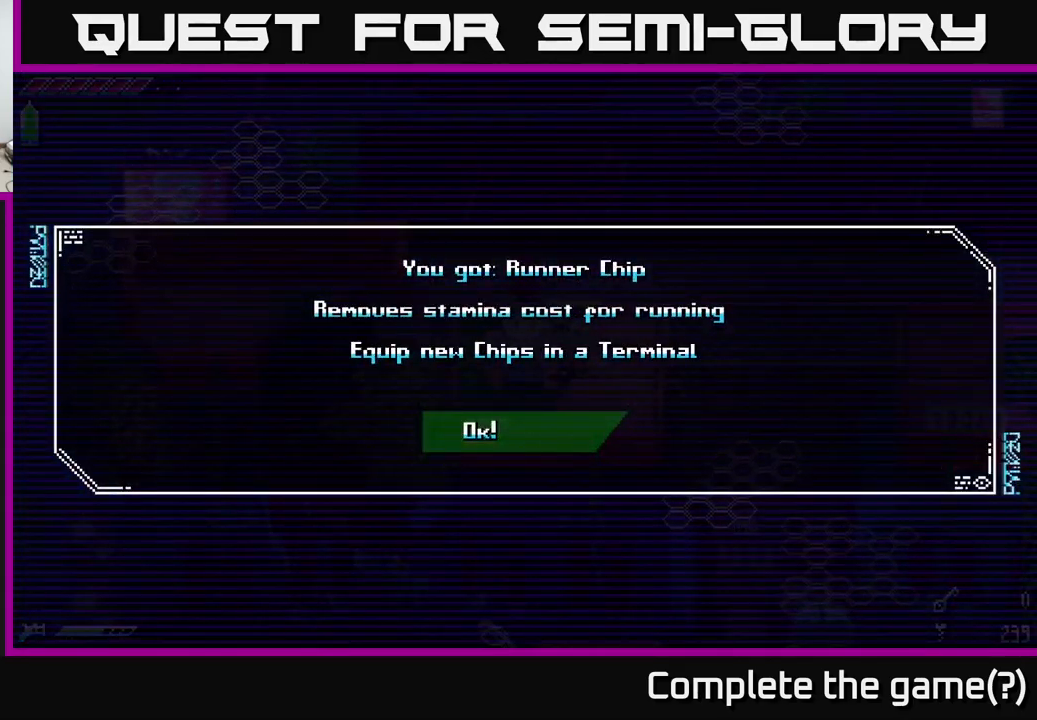
{"buttons": [], "left_stick": "center", "right_stick": "center", "events": []}
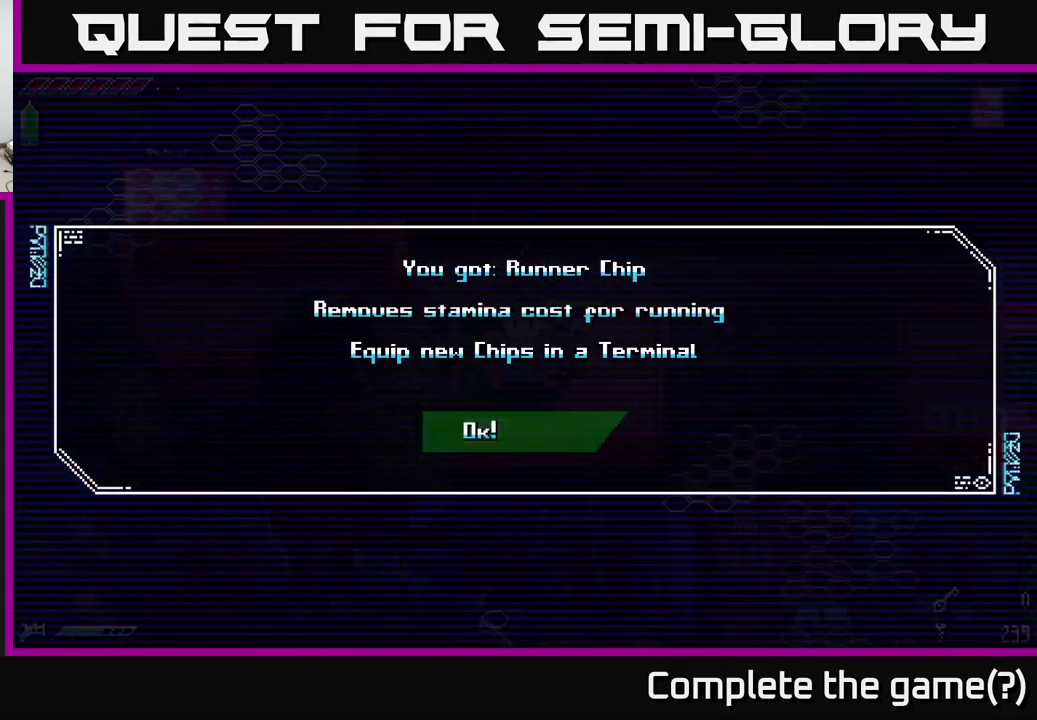
{"buttons": [], "left_stick": "center", "right_stick": "center", "events": []}
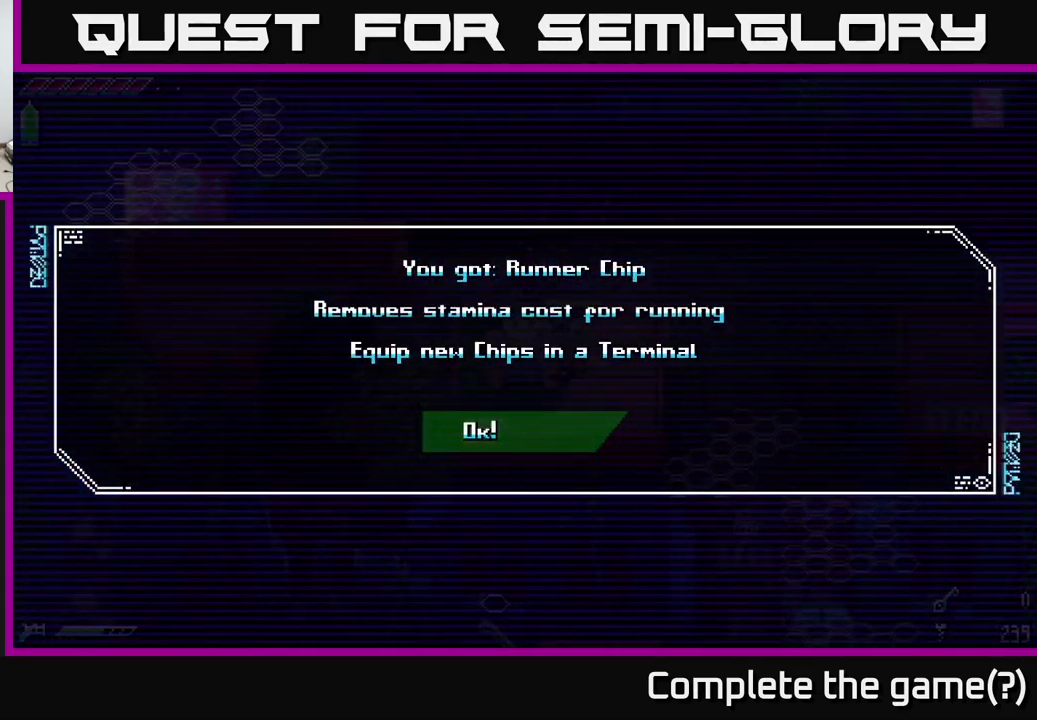
{"buttons": [], "left_stick": "center", "right_stick": "center", "events": []}
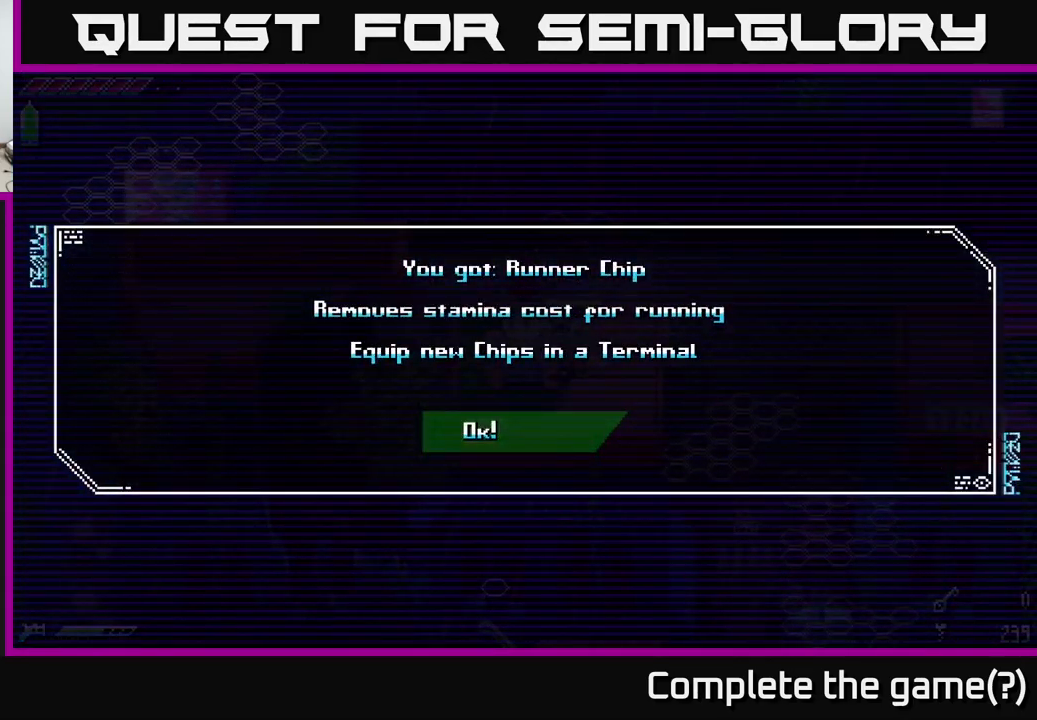
{"buttons": [], "left_stick": "center", "right_stick": "center", "events": []}
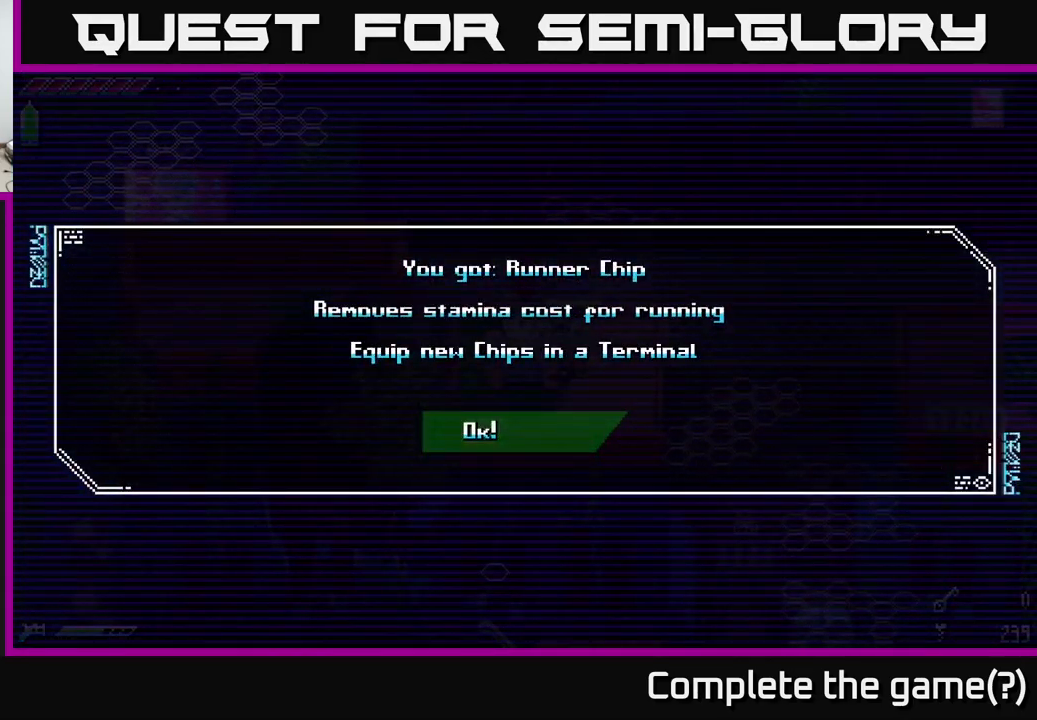
{"buttons": [], "left_stick": "center", "right_stick": "center", "events": [[367, "A", "down"], [433, "A", "up"]]}
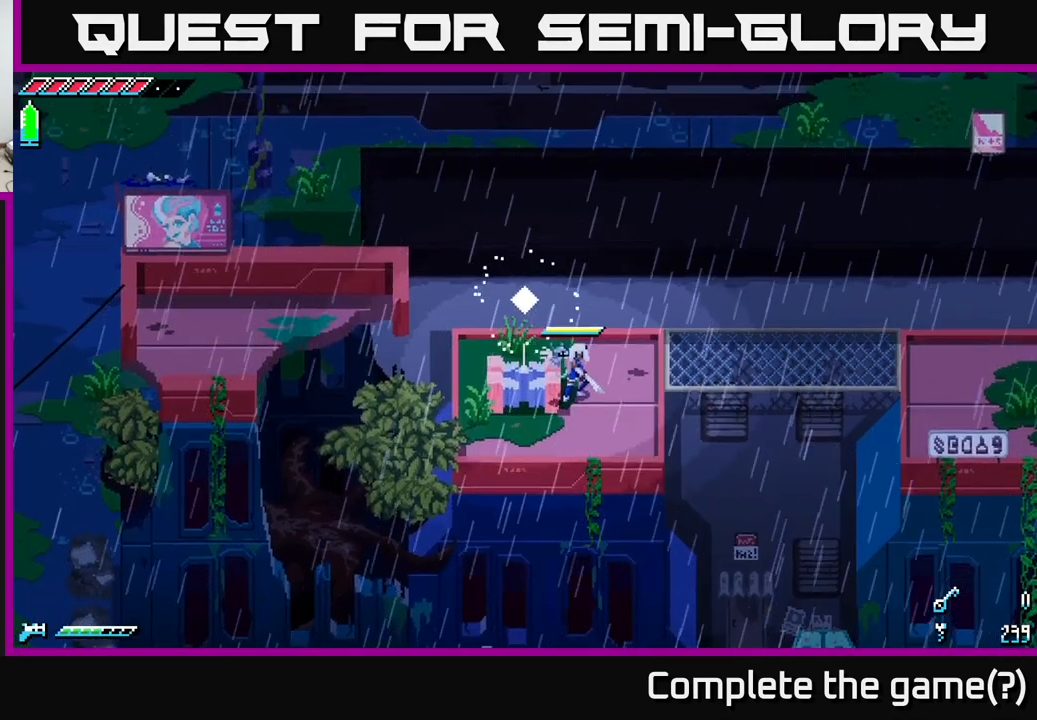
{"buttons": [], "left_stick": "center", "right_stick": "center", "events": [[167, "left_stick", "up"], [484, "left_stick", "center"]]}
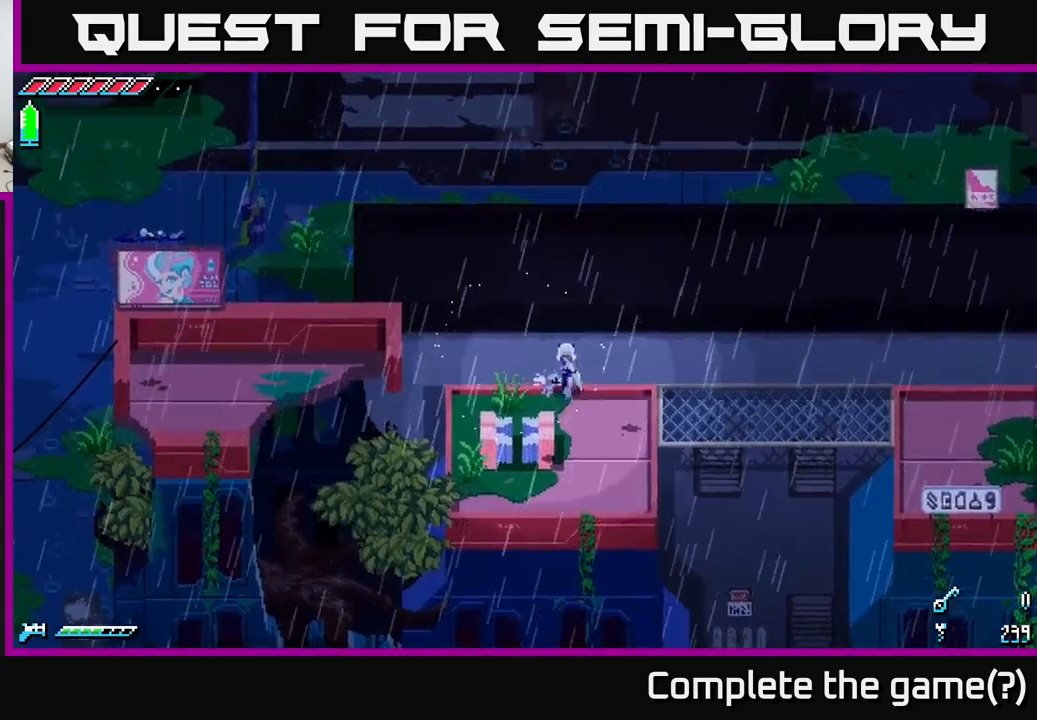
{"buttons": [], "left_stick": "down-left", "right_stick": "center", "events": [[267, "left_stick", "left"], [500, "left_stick", "down-left"]]}
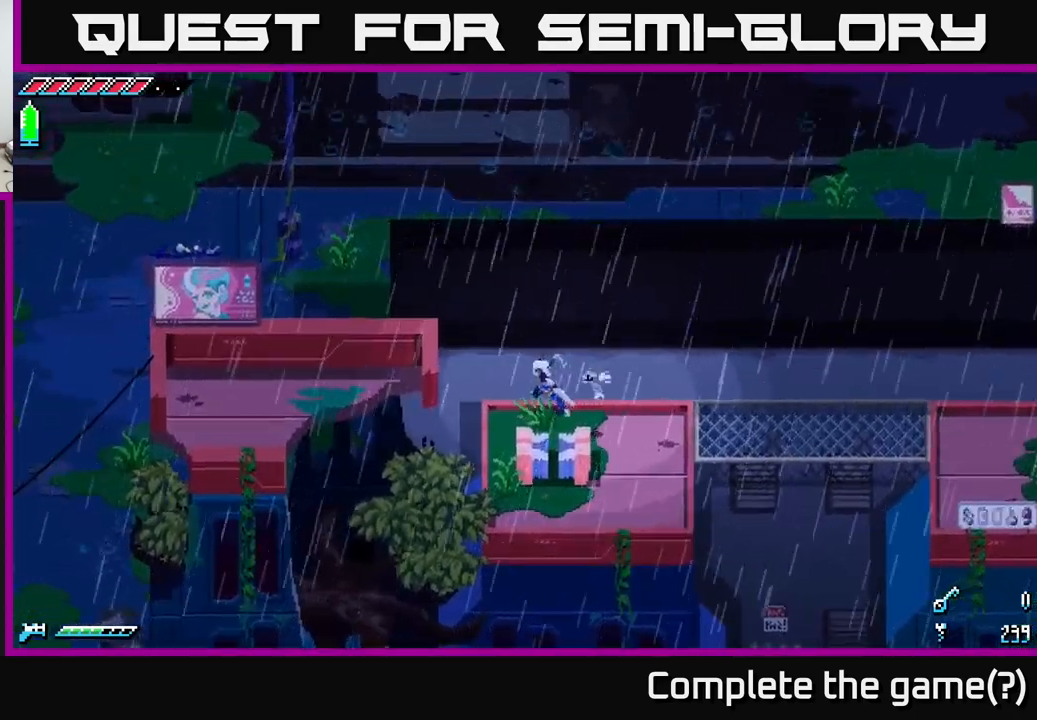
{"buttons": [], "left_stick": "up", "right_stick": "center", "events": [[384, "left_stick", "center"], [500, "left_stick", "up"]]}
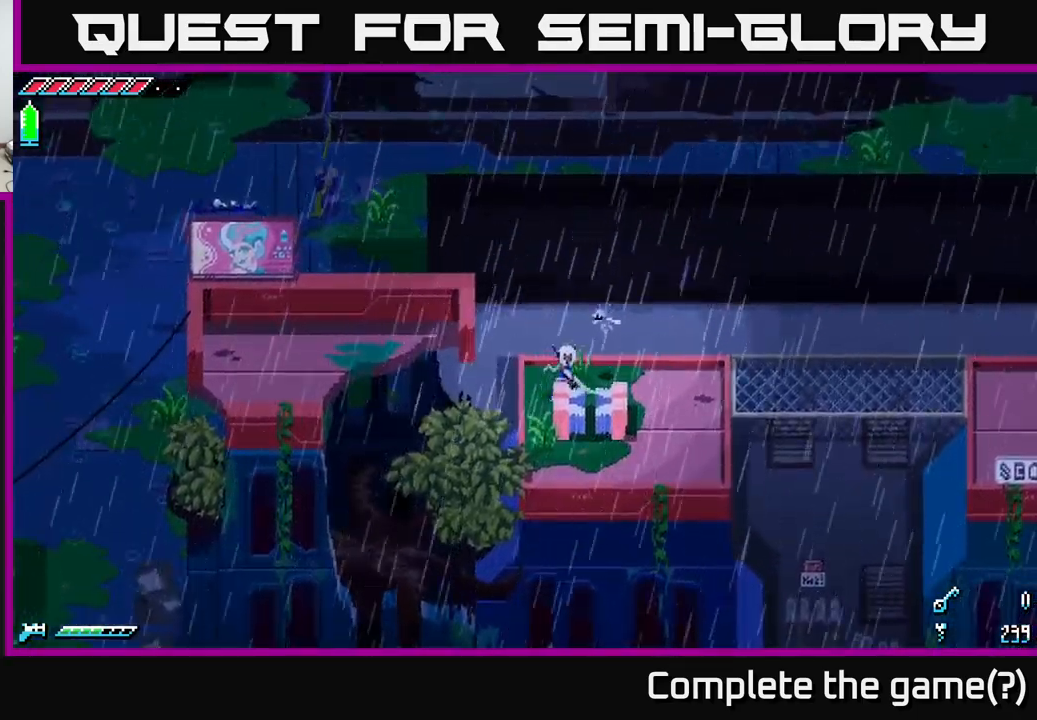
{"buttons": ["A"], "left_stick": "right", "right_stick": "center", "events": [[17, "left_stick", "up-right"], [167, "left_stick", "right"], [267, "A", "down"]]}
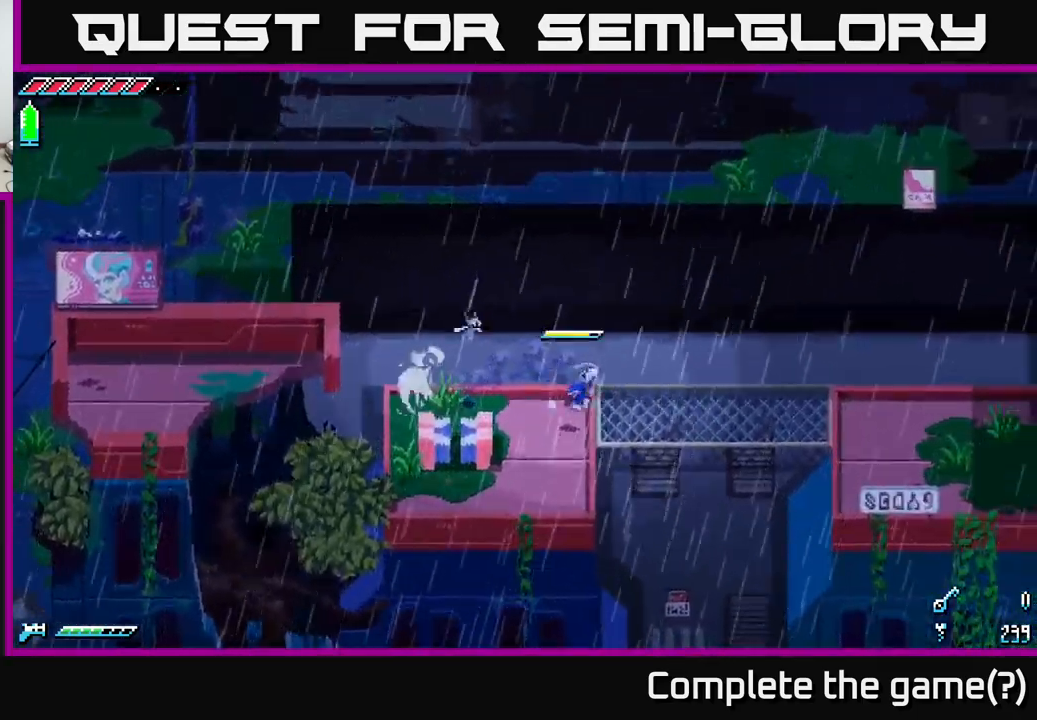
{"buttons": ["X"], "left_stick": "right", "right_stick": "center", "events": [[84, "A", "up"], [200, "X", "down"]]}
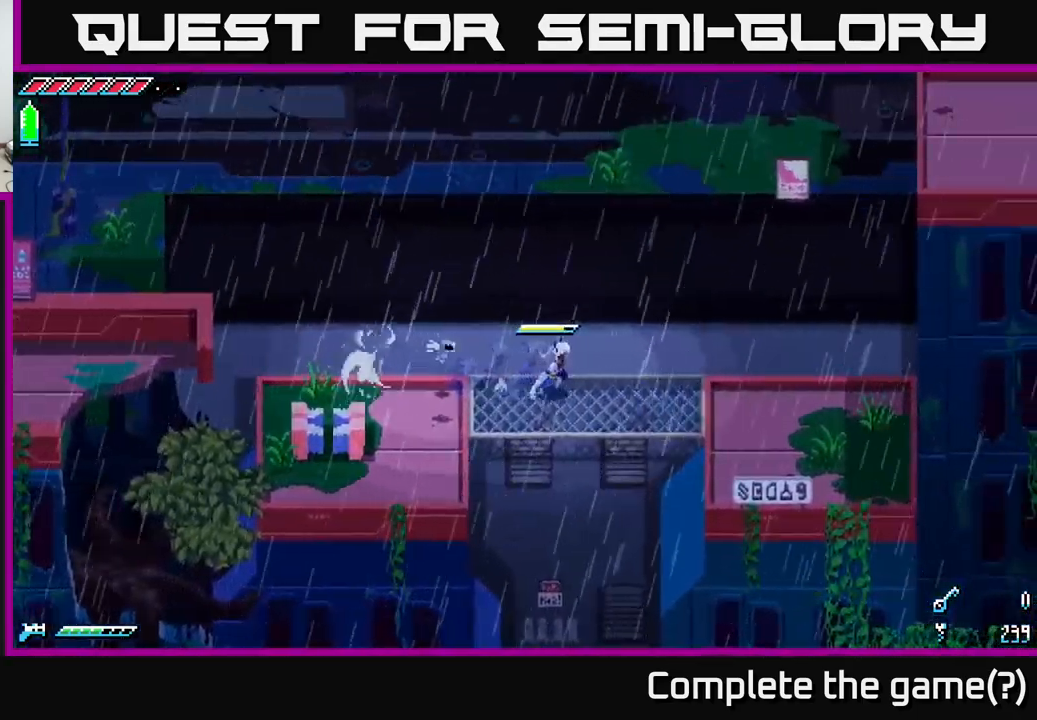
{"buttons": ["X"], "left_stick": "right", "right_stick": "center", "events": []}
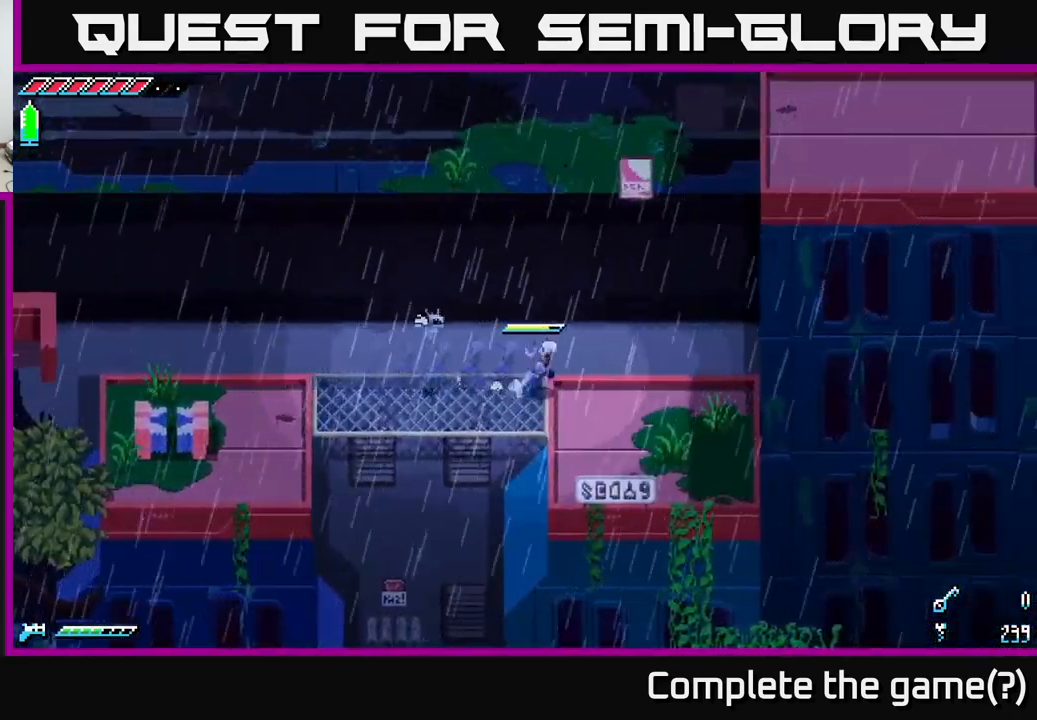
{"buttons": ["X"], "left_stick": "down-right", "right_stick": "center", "events": [[267, "left_stick", "down-right"]]}
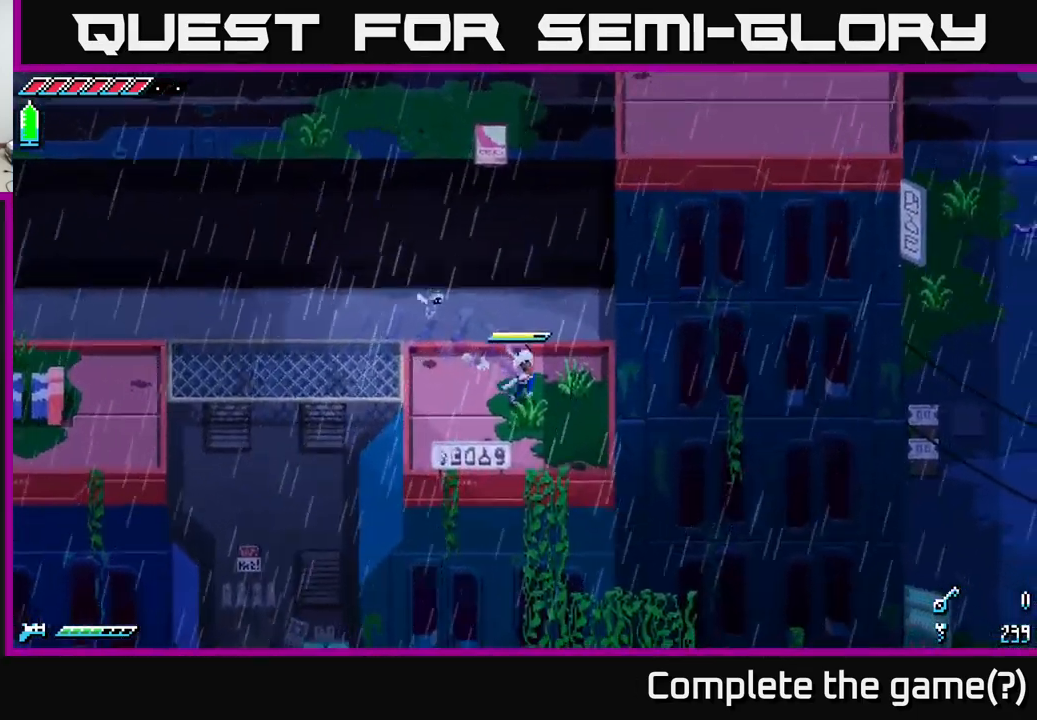
{"buttons": [], "left_stick": "center", "right_stick": "center", "events": [[134, "left_stick", "down"], [200, "X", "up"], [317, "left_stick", "center"]]}
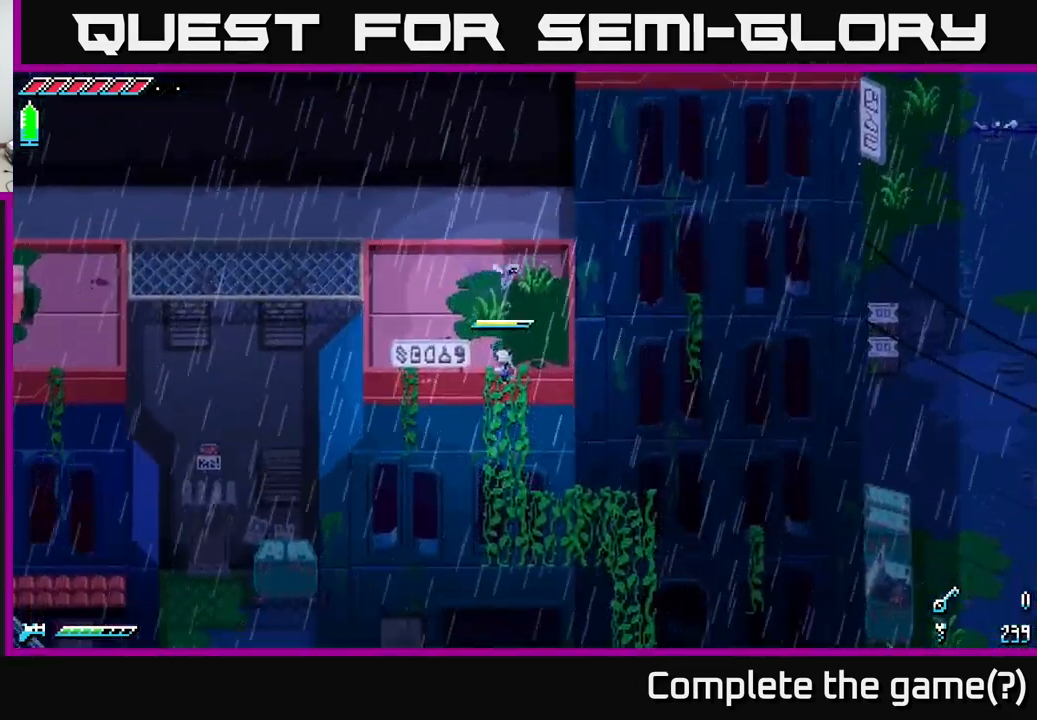
{"buttons": [], "left_stick": "center", "right_stick": "down", "events": [[84, "right_stick", "down"]]}
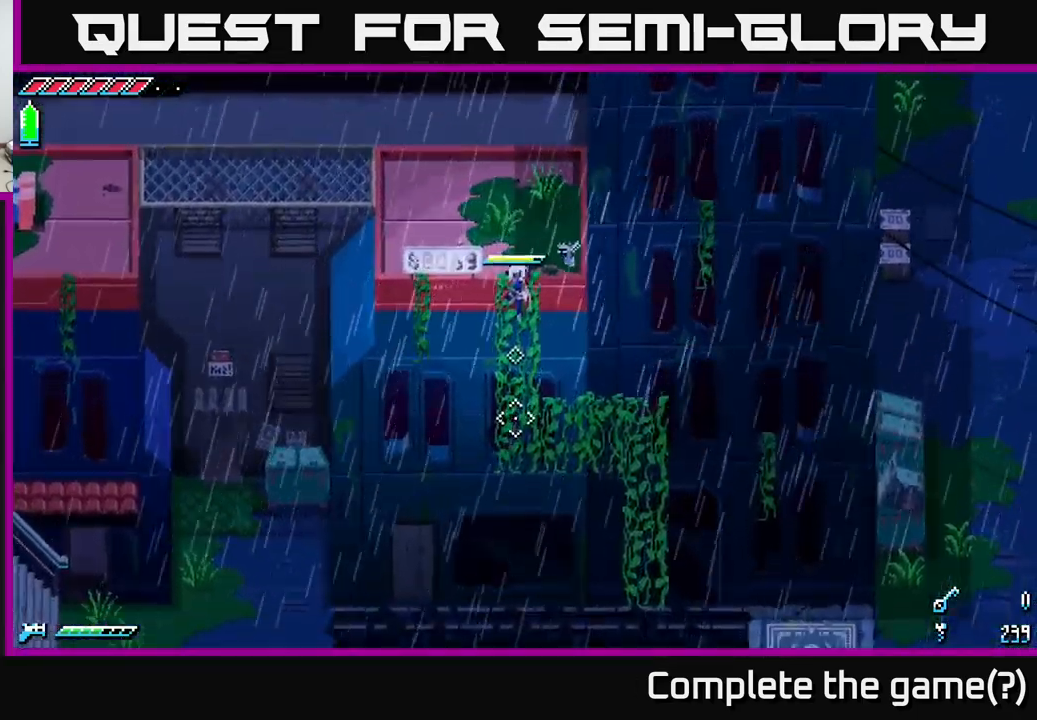
{"buttons": [], "left_stick": "up", "right_stick": "down", "events": [[234, "left_stick", "up"]]}
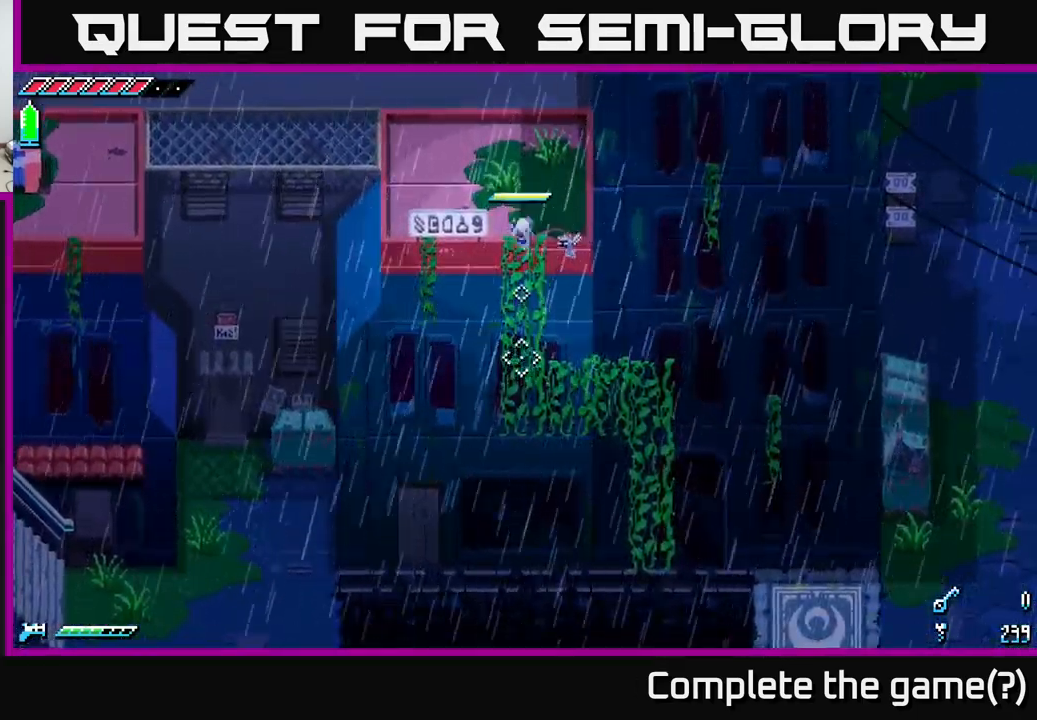
{"buttons": ["X"], "left_stick": "left", "right_stick": "center", "events": [[134, "left_stick", "up-left"], [184, "right_stick", "center"], [334, "left_stick", "left"], [417, "X", "down"]]}
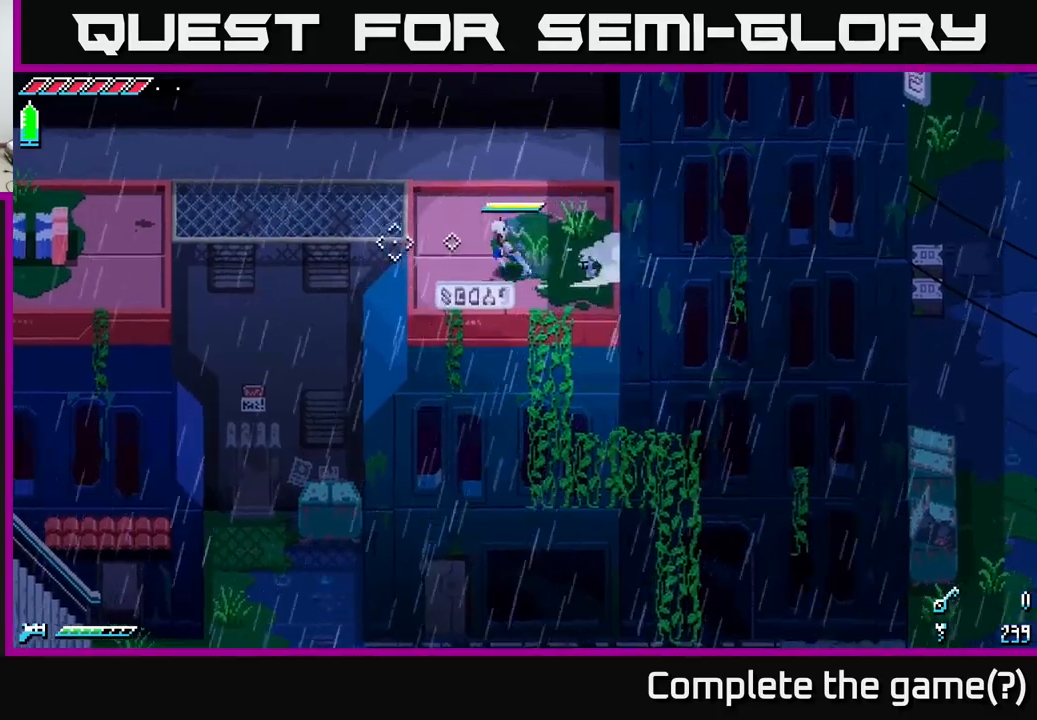
{"buttons": [], "left_stick": "down-left", "right_stick": "center", "events": [[233, "left_stick", "down-left"], [283, "A", "down"], [483, "A", "up"], [483, "X", "up"]]}
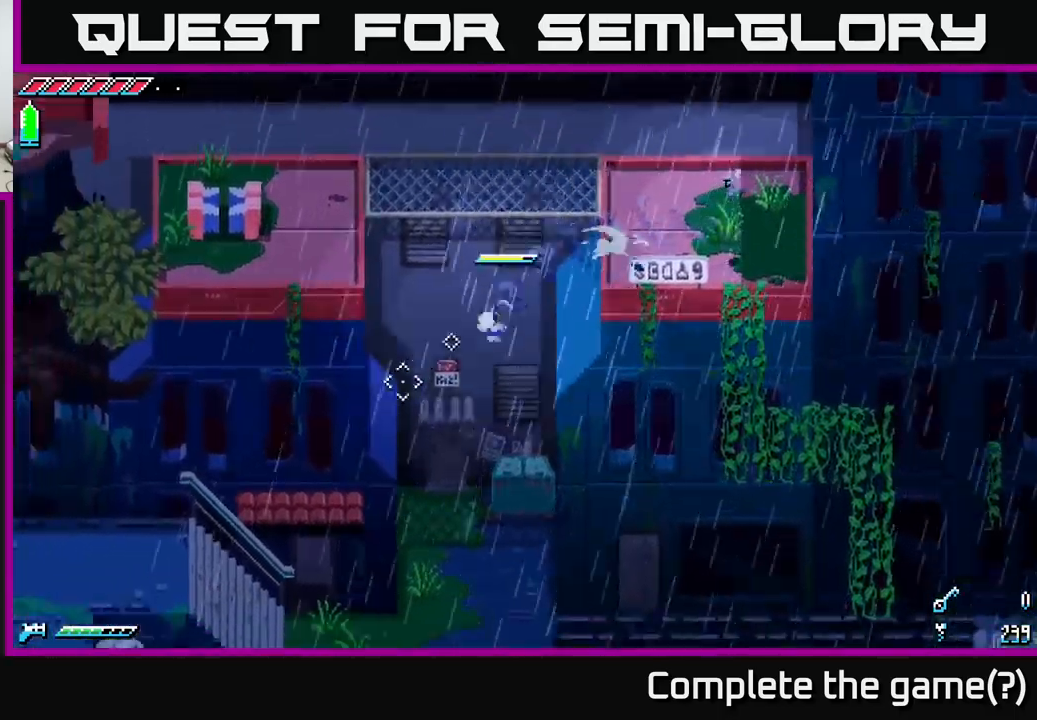
{"buttons": [], "left_stick": "center", "right_stick": "center", "events": [[50, "left_stick", "center"]]}
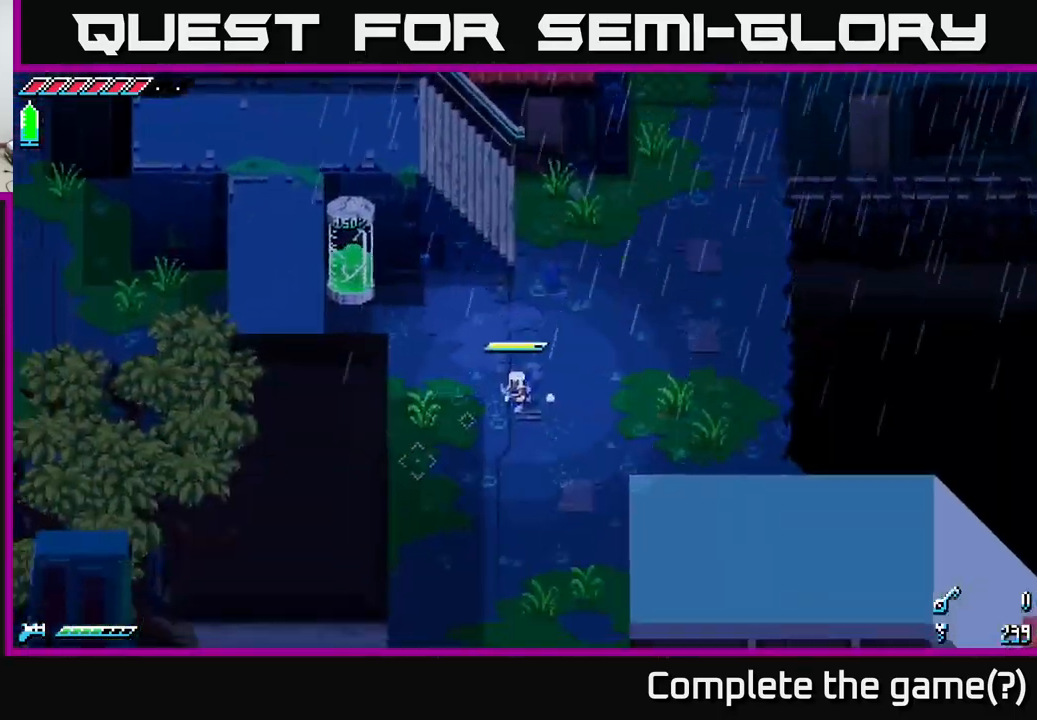
{"buttons": [], "left_stick": "up-right", "right_stick": "up-right", "events": [[100, "left_stick", "up-right"], [350, "right_stick", "up-right"]]}
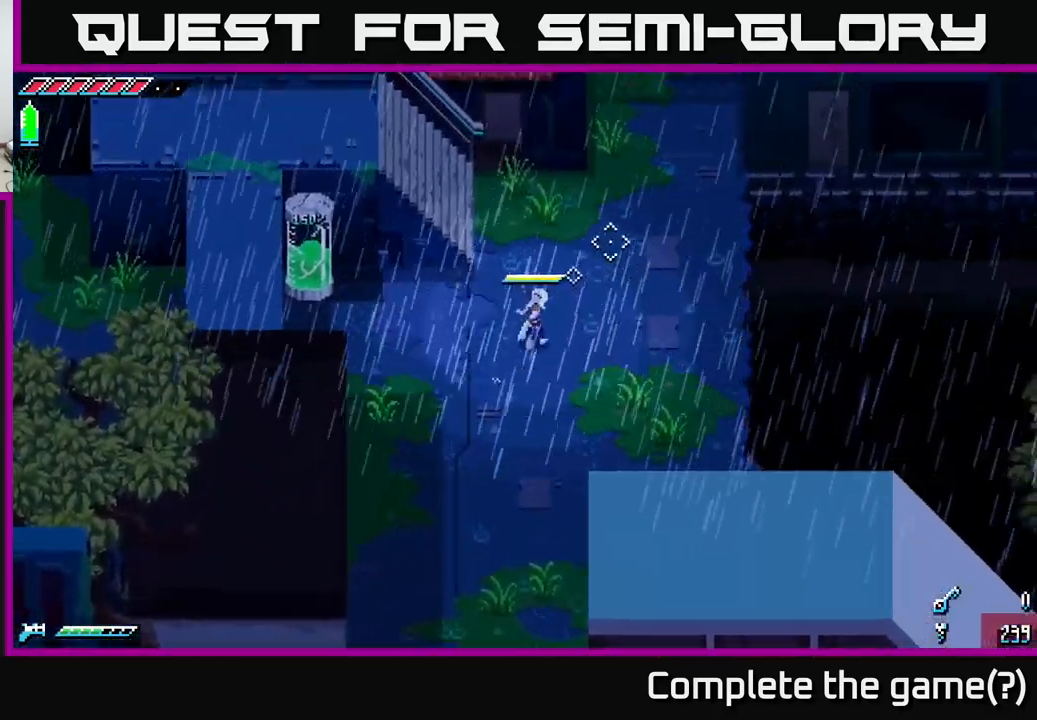
{"buttons": [], "left_stick": "up-right", "right_stick": "up-right", "events": []}
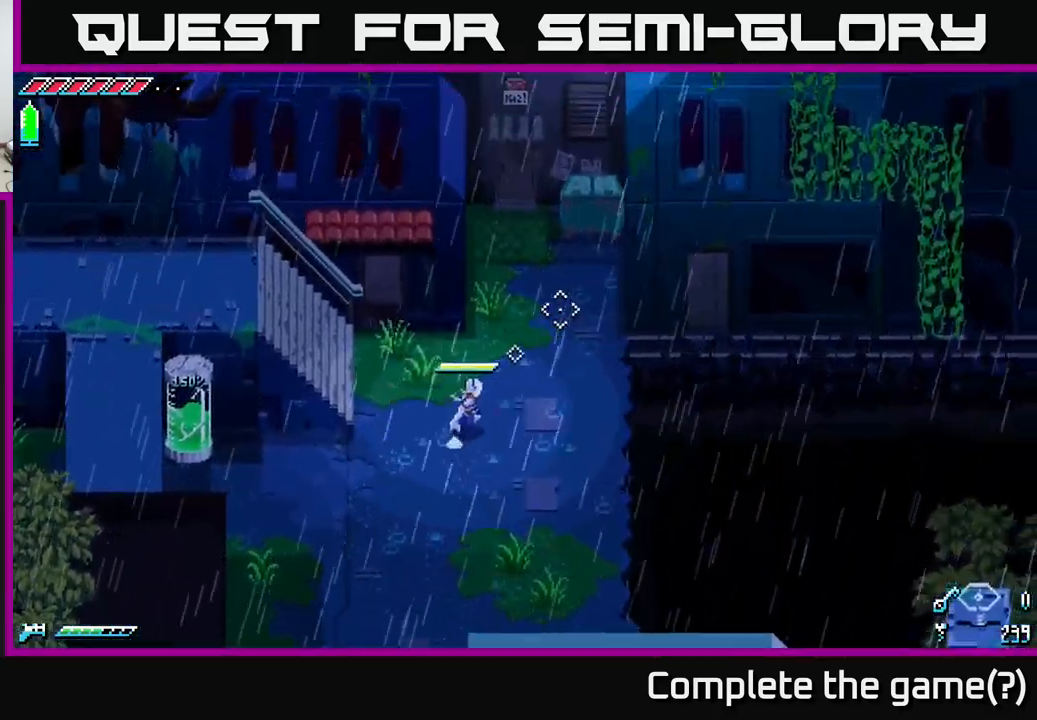
{"buttons": [], "left_stick": "up-right", "right_stick": "up-right", "events": []}
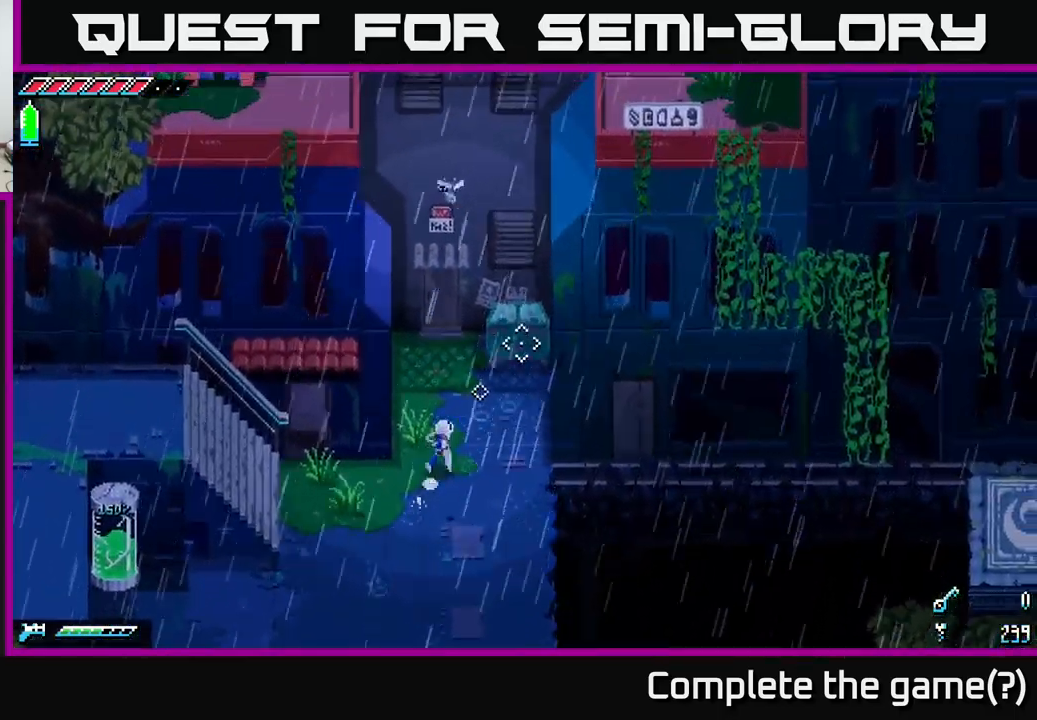
{"buttons": ["R2"], "left_stick": "center", "right_stick": "up-right", "events": [[133, "R2", "down"], [233, "R2", "up"], [400, "left_stick", "center"], [433, "R2", "down"]]}
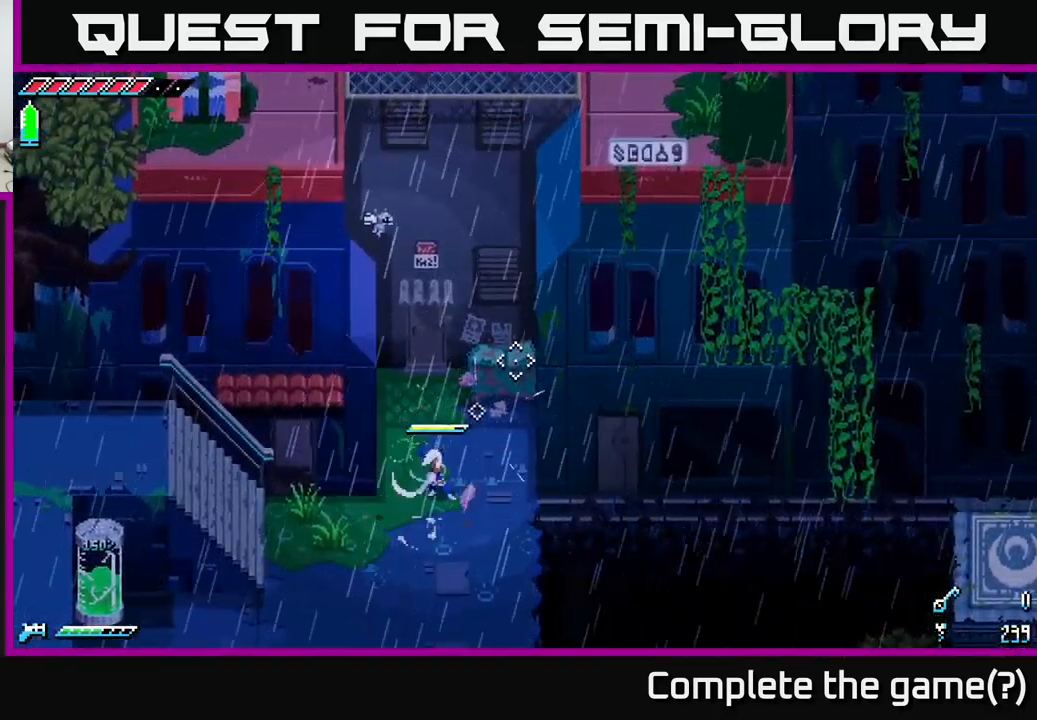
{"buttons": [], "left_stick": "center", "right_stick": "center", "events": [[50, "R2", "up"], [50, "left_stick", "up"], [267, "R2", "down"], [300, "left_stick", "up-right"], [350, "R2", "up"], [433, "right_stick", "center"], [500, "left_stick", "center"]]}
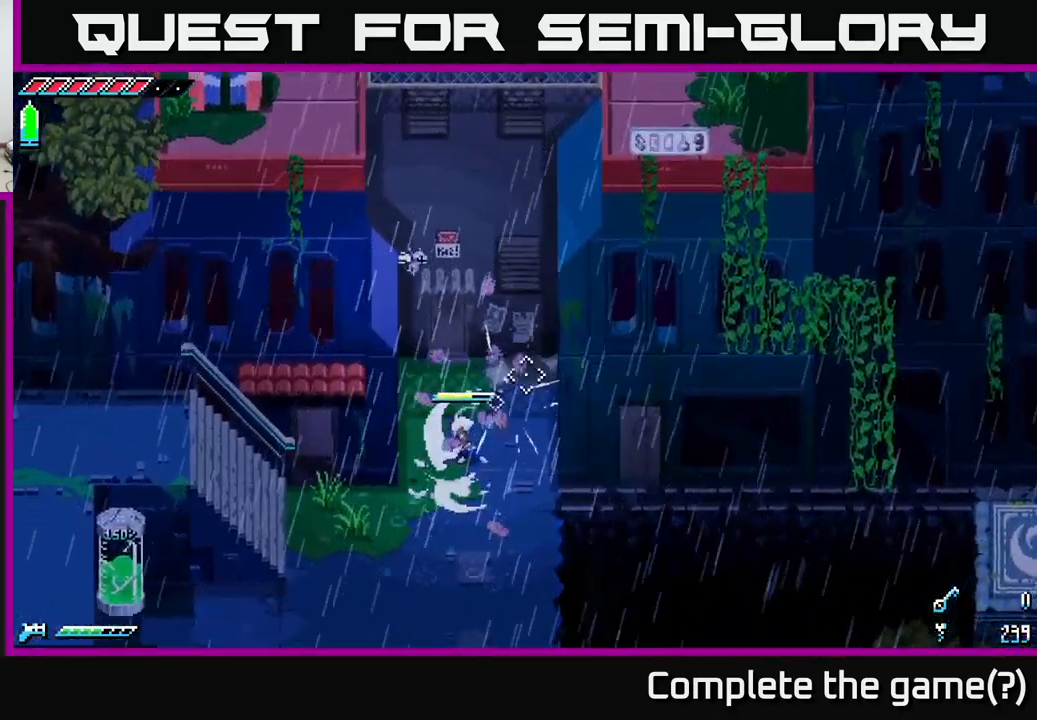
{"buttons": ["X"], "left_stick": "down-left", "right_stick": "center", "events": [[67, "left_stick", "down"], [133, "left_stick", "down-left"], [250, "X", "down"]]}
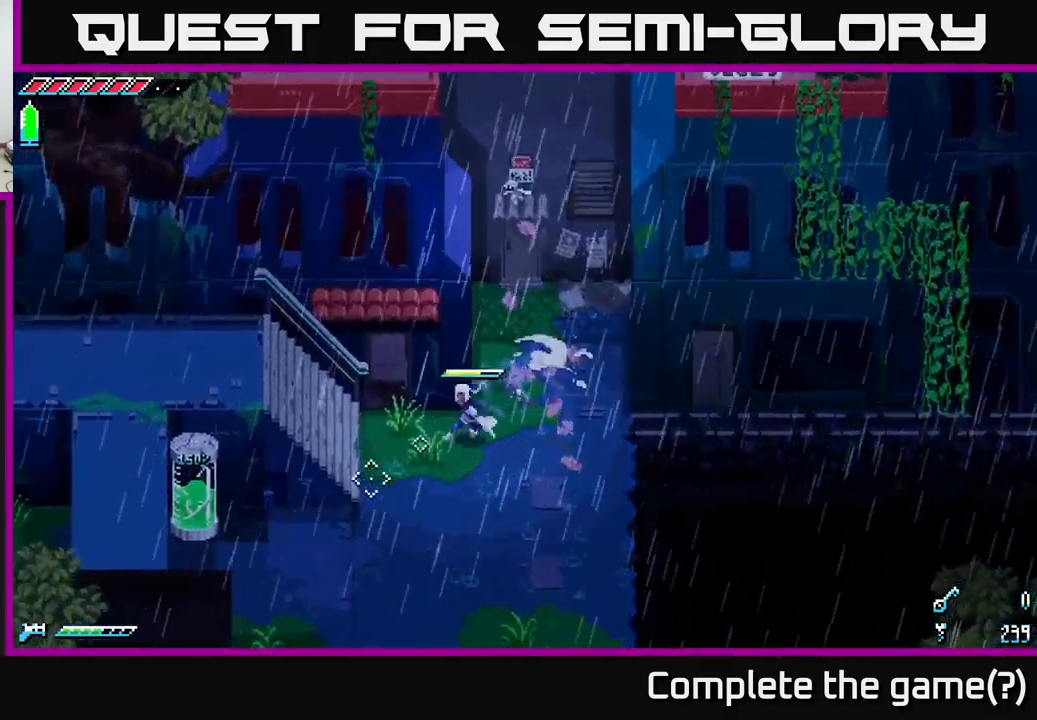
{"buttons": [], "left_stick": "center", "right_stick": "center", "events": [[150, "left_stick", "left"], [433, "left_stick", "center"], [450, "X", "up"]]}
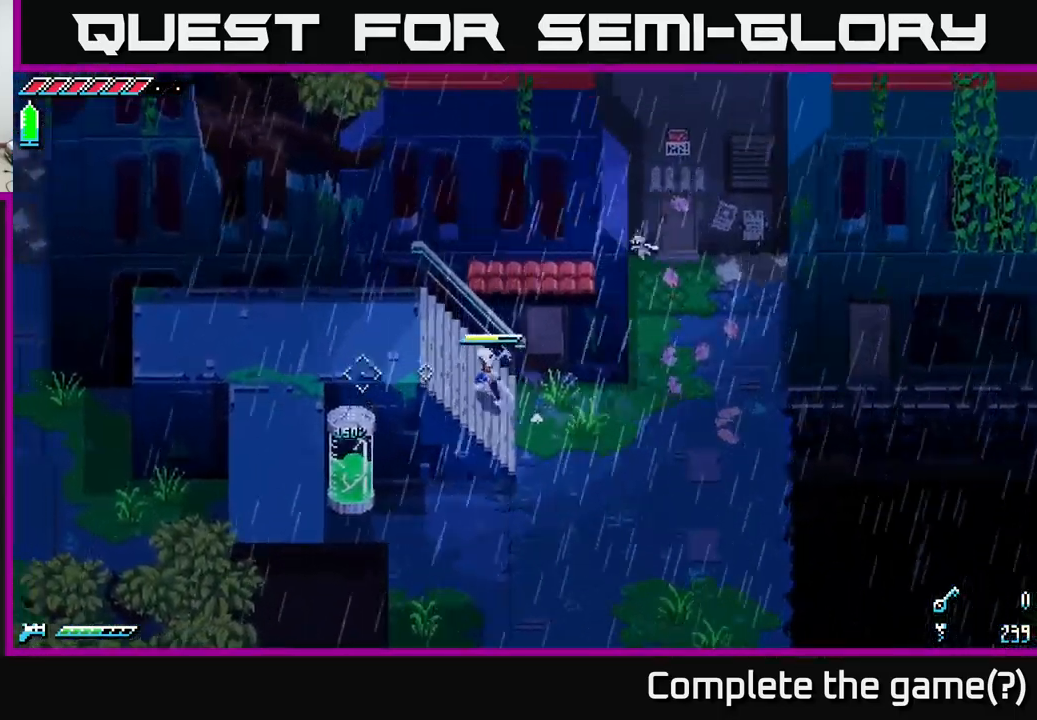
{"buttons": [], "left_stick": "center", "right_stick": "center", "events": [[167, "SELECT", "down"], [300, "SELECT", "up"]]}